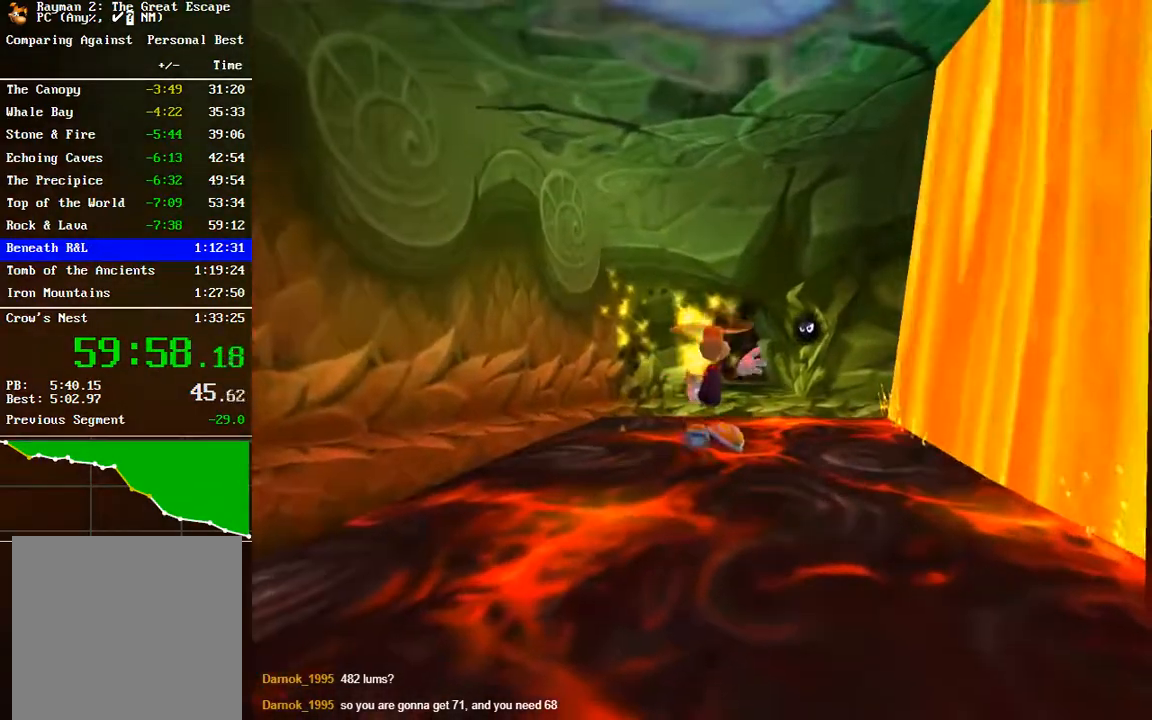
Gameplay with a controller (Xbox layout); each line is a JSON object with the inputs held at the frame after it. "events" lists button and stick changes between this image and that frame as [ms after this image, input, new state], when the widget could be followed in between.
{"buttons": ["R2"], "left_stick": "up", "right_stick": "center", "events": [[150, "B", "up"], [233, "A", "down"], [333, "B", "down"], [383, "A", "up"], [500, "B", "up"]]}
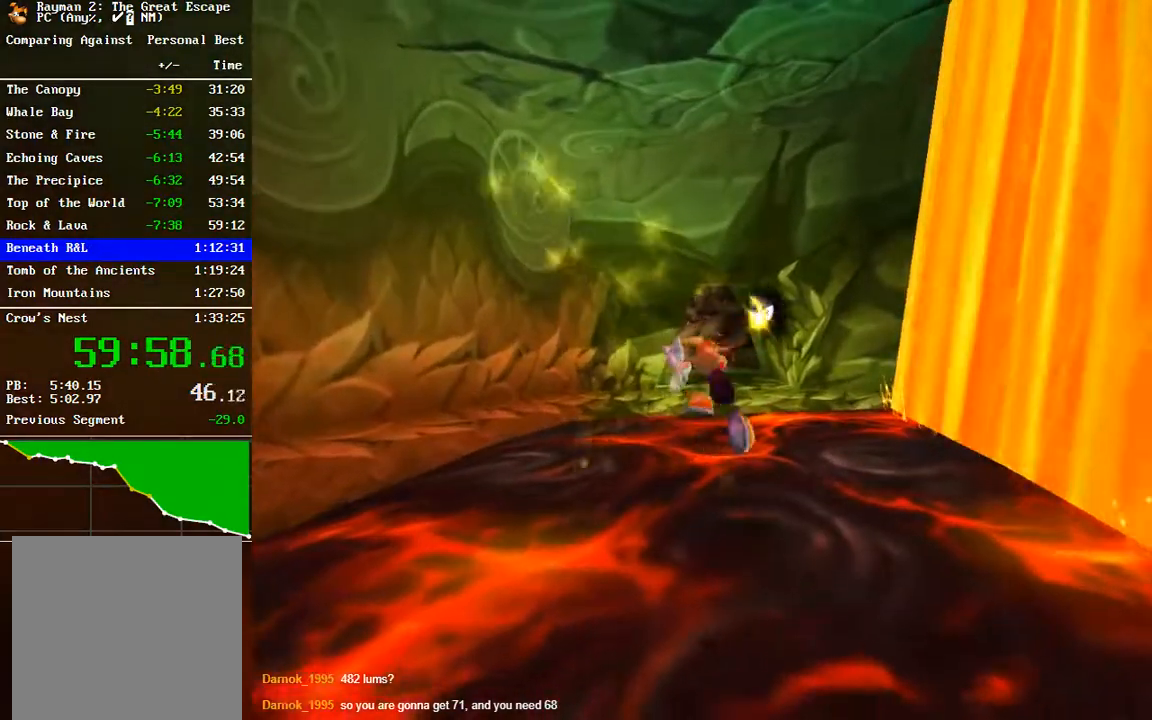
{"buttons": ["A", "R2"], "left_stick": "up", "right_stick": "center", "events": [[83, "A", "down"], [150, "B", "down"], [200, "A", "up"], [333, "B", "up"], [433, "A", "down"]]}
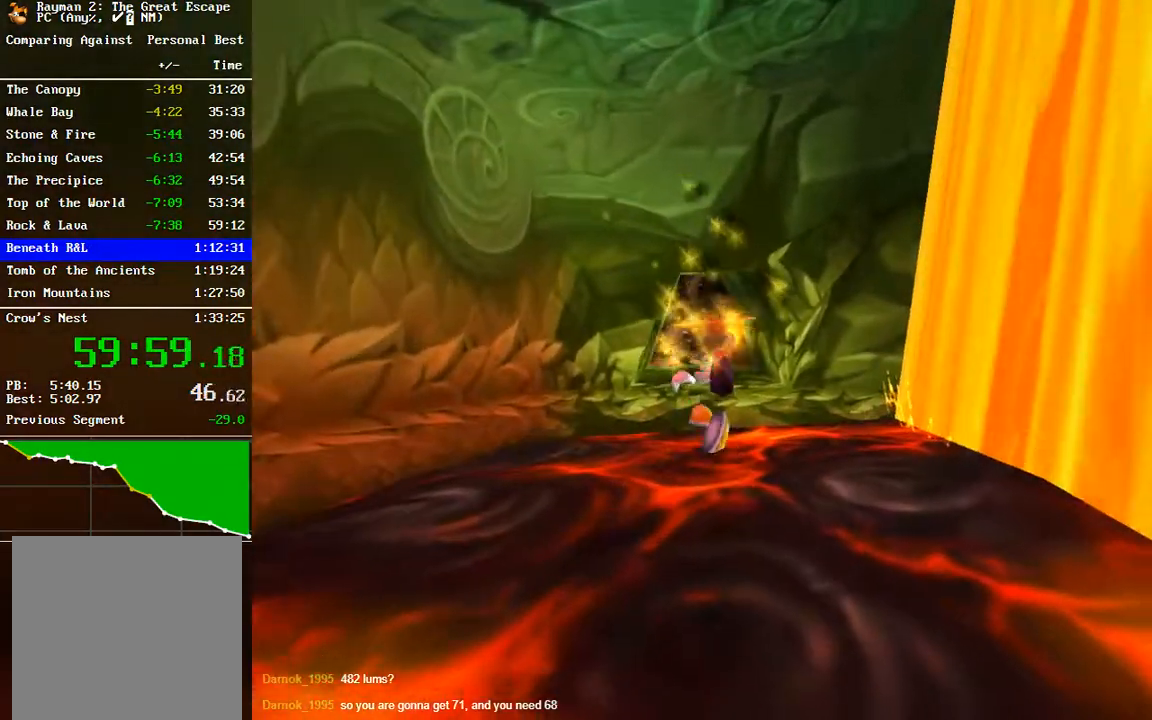
{"buttons": ["A", "R2"], "left_stick": "up", "right_stick": "center", "events": [[50, "B", "down"], [83, "A", "up"], [150, "B", "up"], [300, "A", "down"]]}
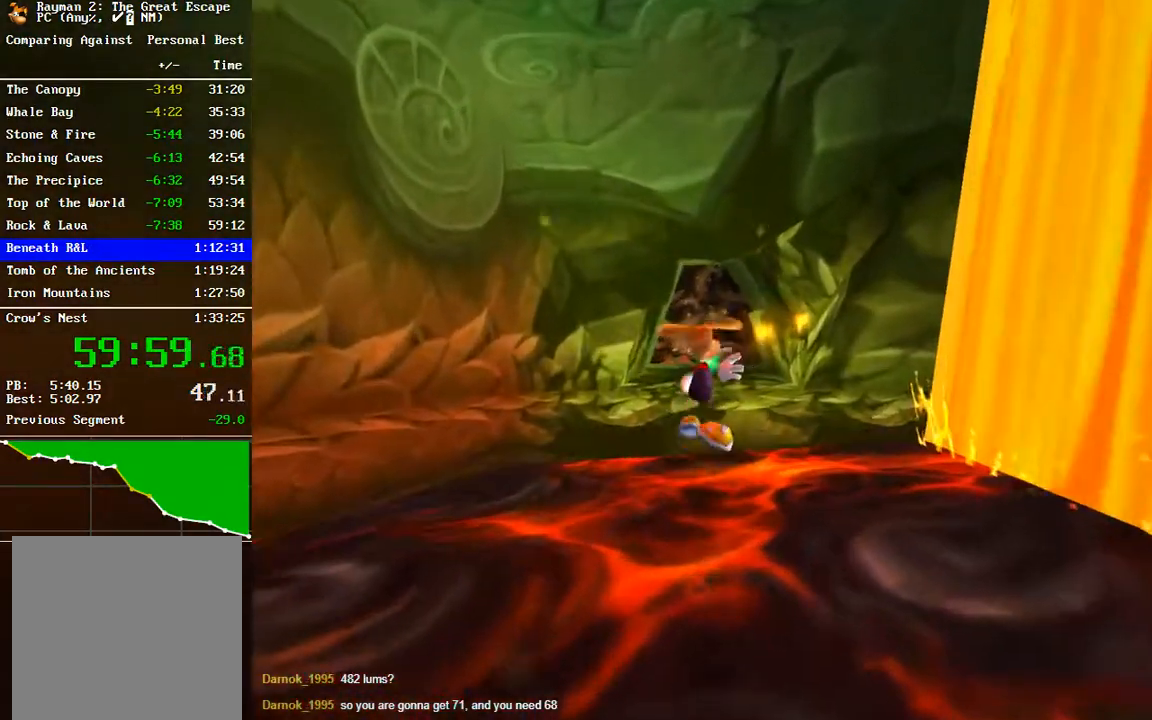
{"buttons": ["A", "R2"], "left_stick": "up", "right_stick": "center", "events": [[100, "A", "up"], [267, "R2", "up"], [367, "R2", "down"], [433, "A", "down"]]}
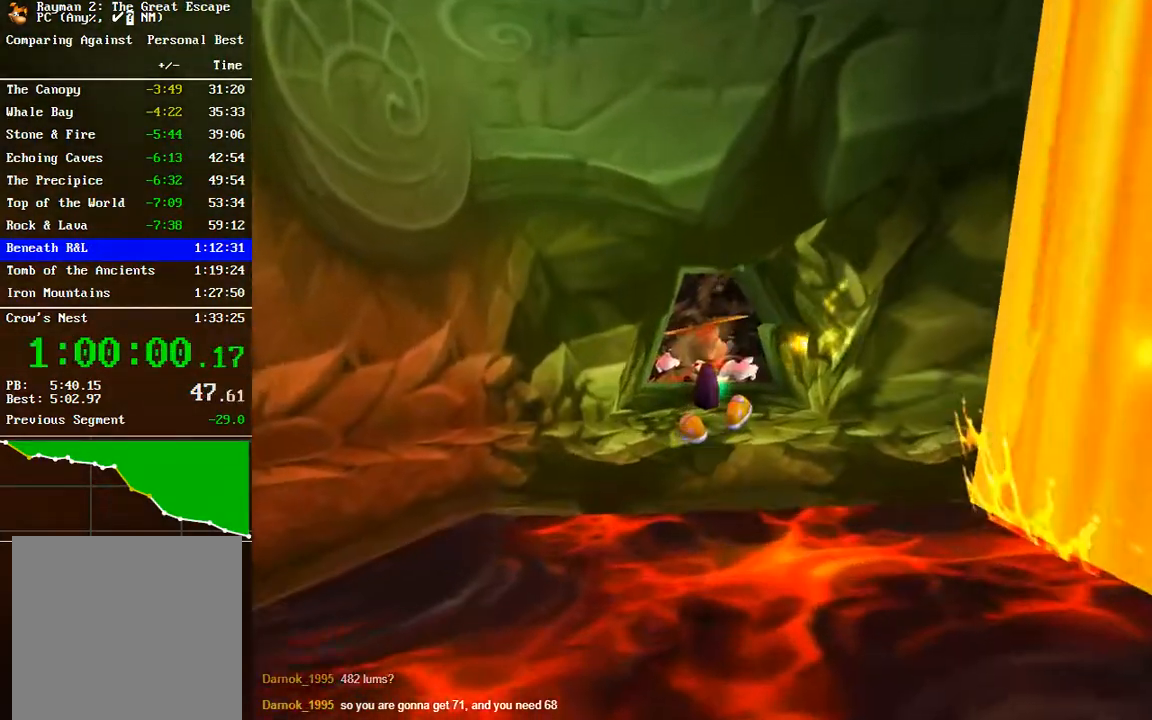
{"buttons": ["A", "R2"], "left_stick": "up", "right_stick": "center", "events": [[133, "A", "up"], [200, "R2", "up"], [317, "R2", "down"], [417, "A", "down"]]}
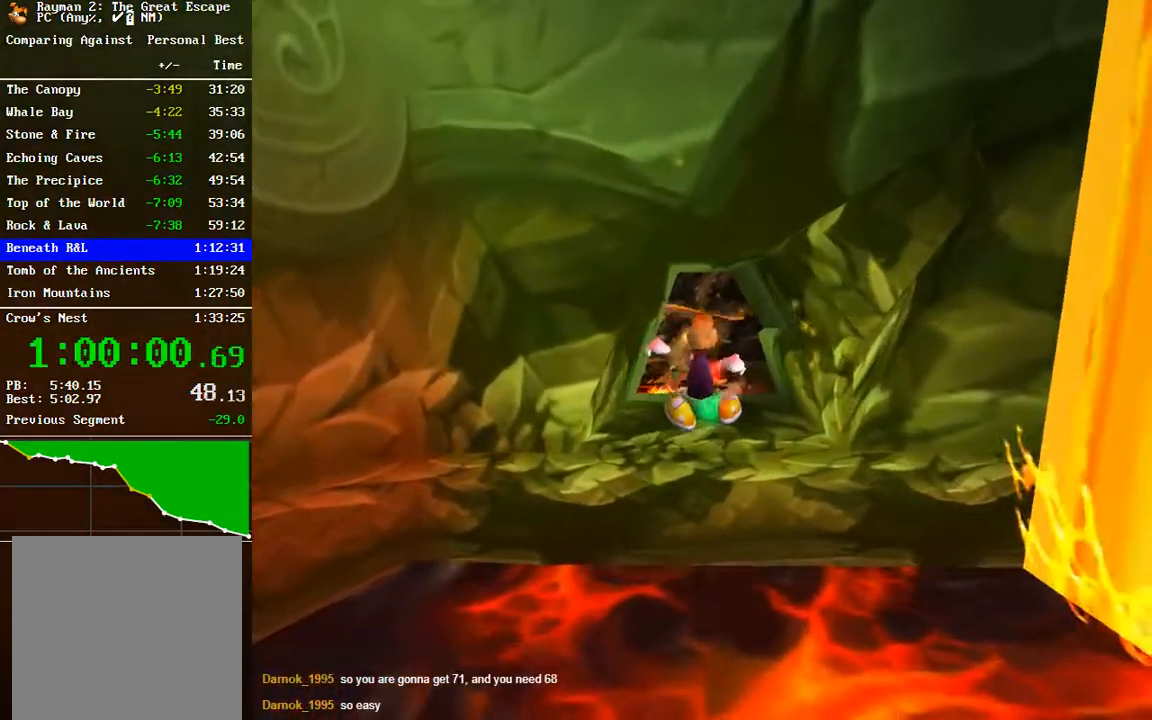
{"buttons": ["A", "R2"], "left_stick": "up", "right_stick": "center", "events": [[50, "A", "up"], [100, "R2", "up"], [383, "R2", "down"], [433, "A", "down"]]}
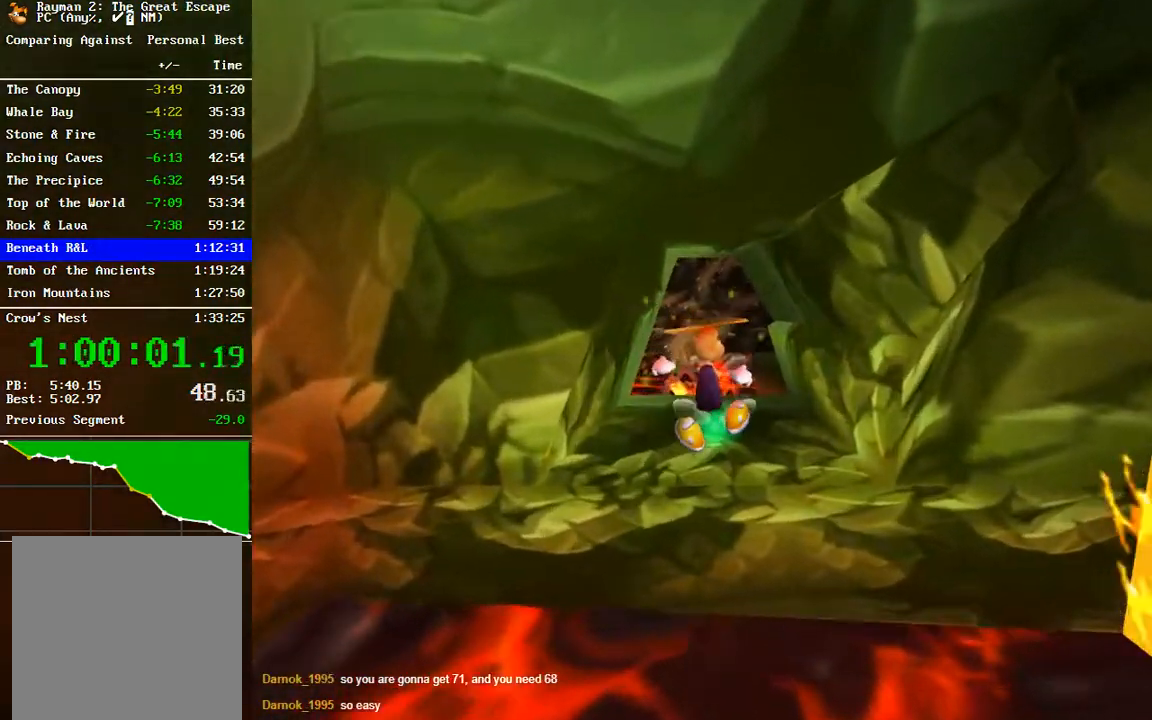
{"buttons": [], "left_stick": "up", "right_stick": "center", "events": [[50, "A", "up"], [83, "R2", "up"]]}
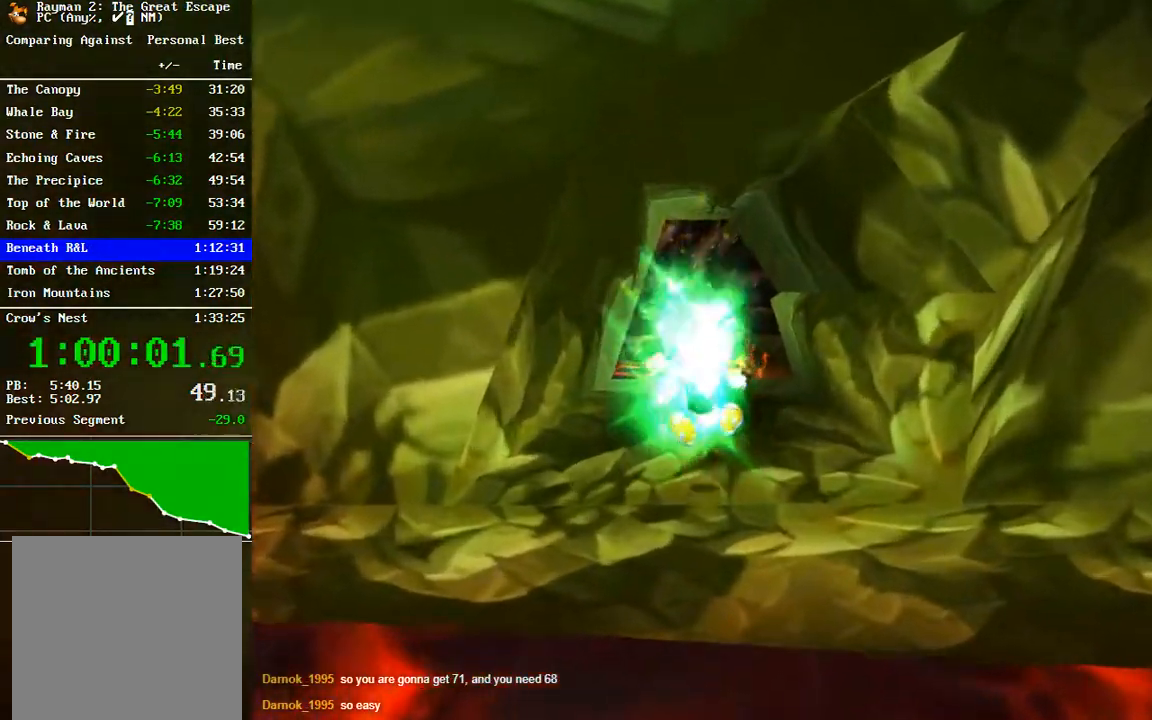
{"buttons": [], "left_stick": "up", "right_stick": "center", "events": []}
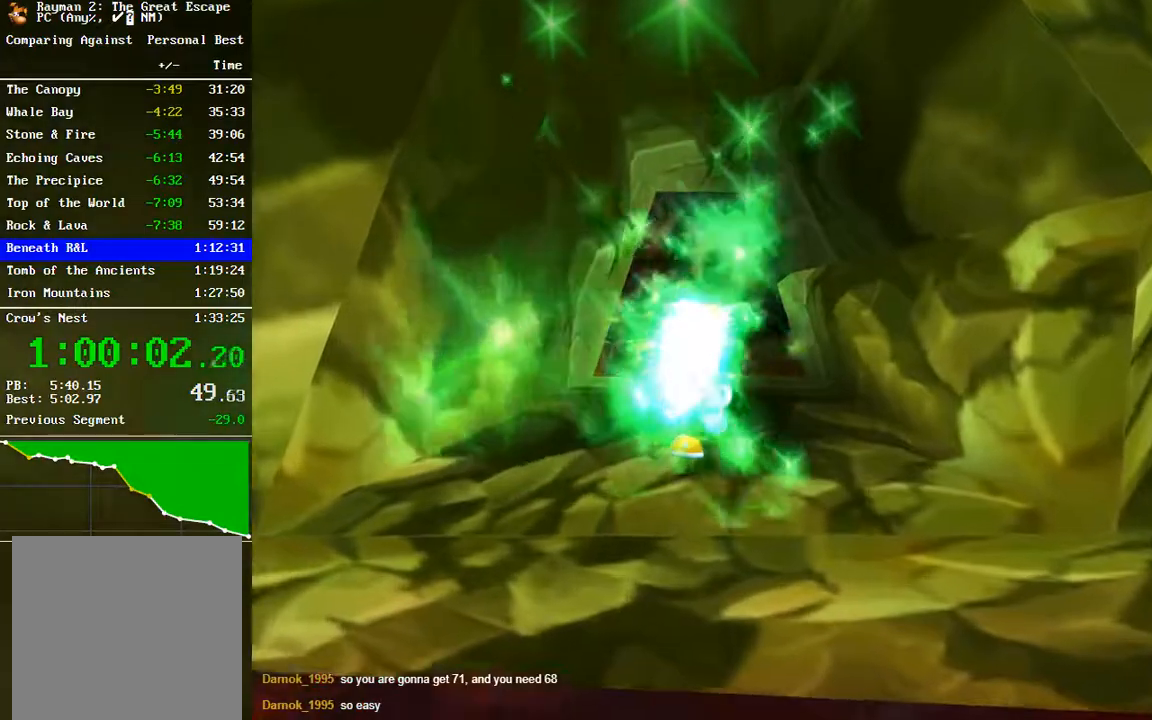
{"buttons": ["A"], "left_stick": "up", "right_stick": "center", "events": [[483, "A", "down"]]}
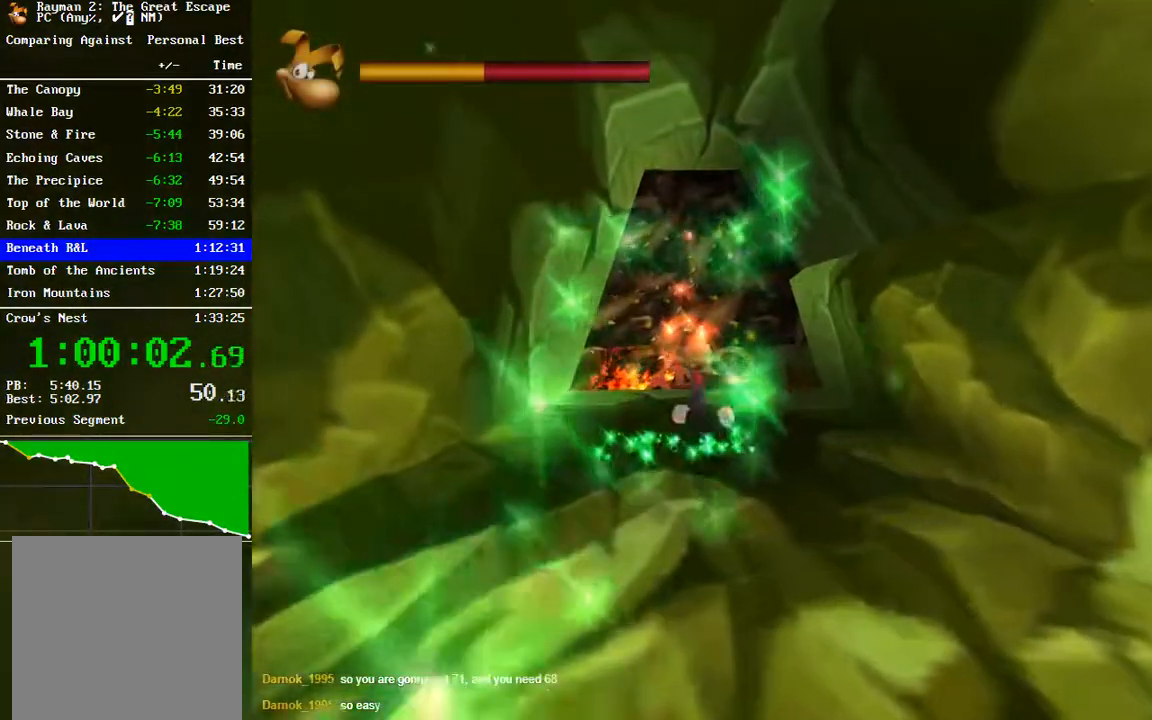
{"buttons": ["R2"], "left_stick": "up", "right_stick": "center", "events": [[300, "A", "up"], [500, "R2", "down"]]}
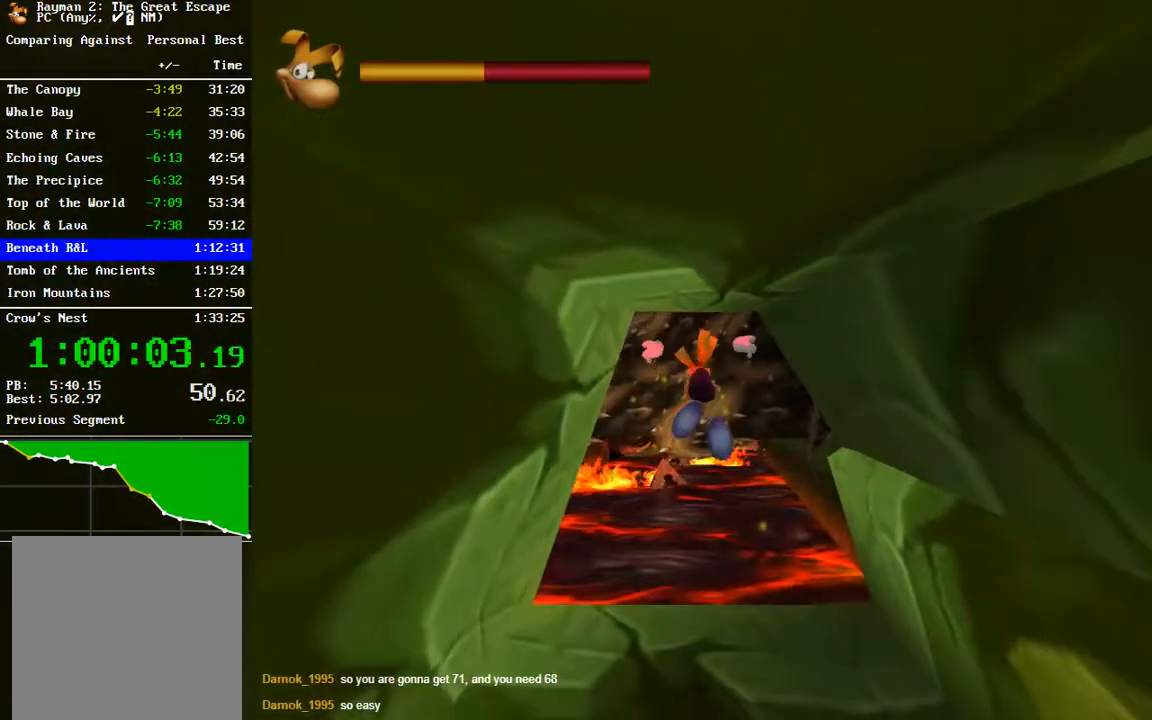
{"buttons": ["A", "R2"], "left_stick": "up", "right_stick": "center", "events": [[250, "A", "down"]]}
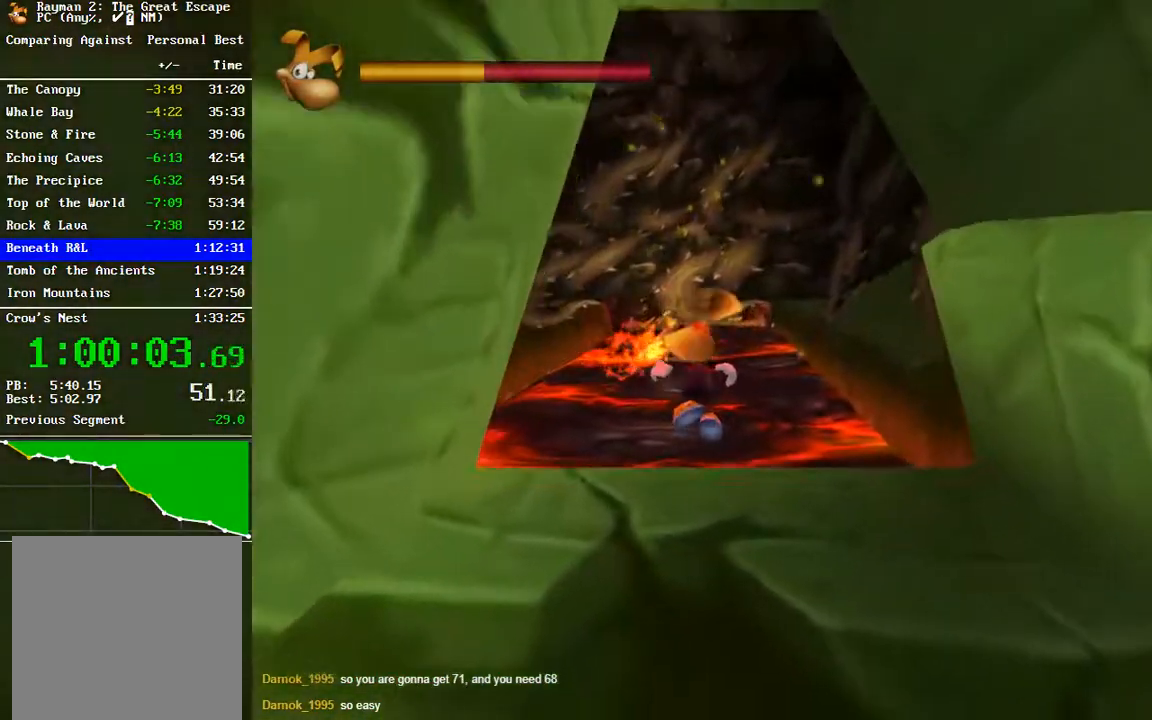
{"buttons": ["A", "R2"], "left_stick": "up", "right_stick": "center", "events": [[33, "A", "up"], [183, "A", "down"]]}
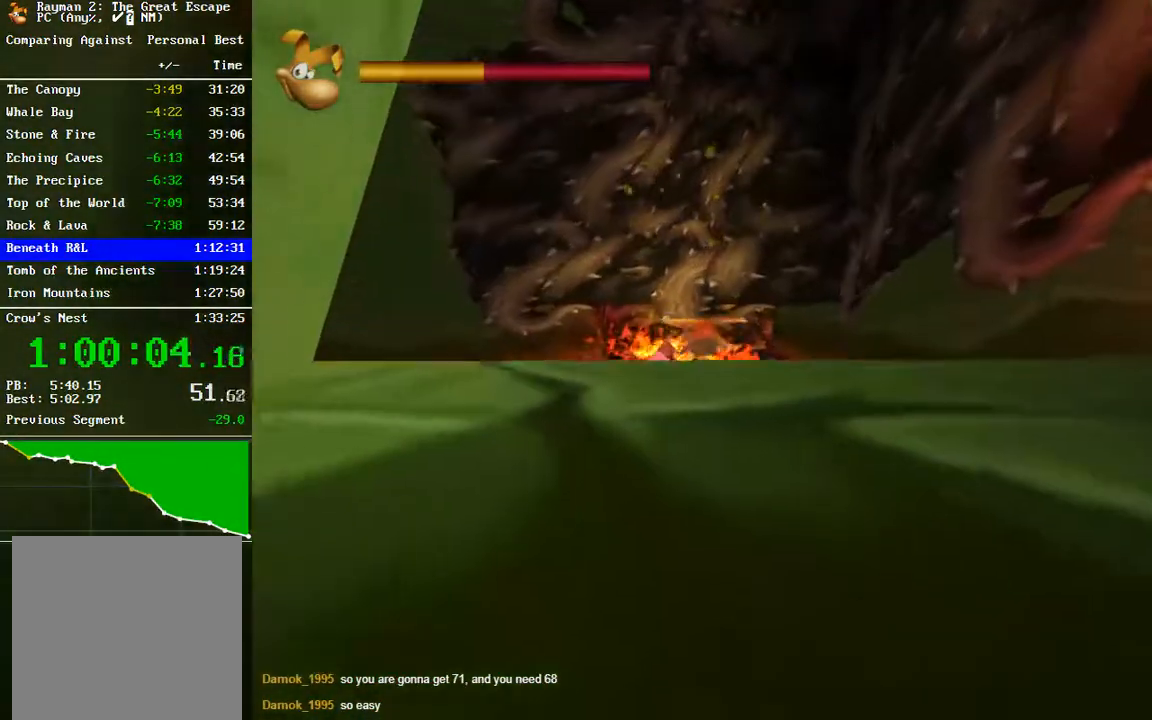
{"buttons": ["R2"], "left_stick": "up", "right_stick": "center", "events": [[117, "A", "up"], [317, "A", "down"], [483, "A", "up"]]}
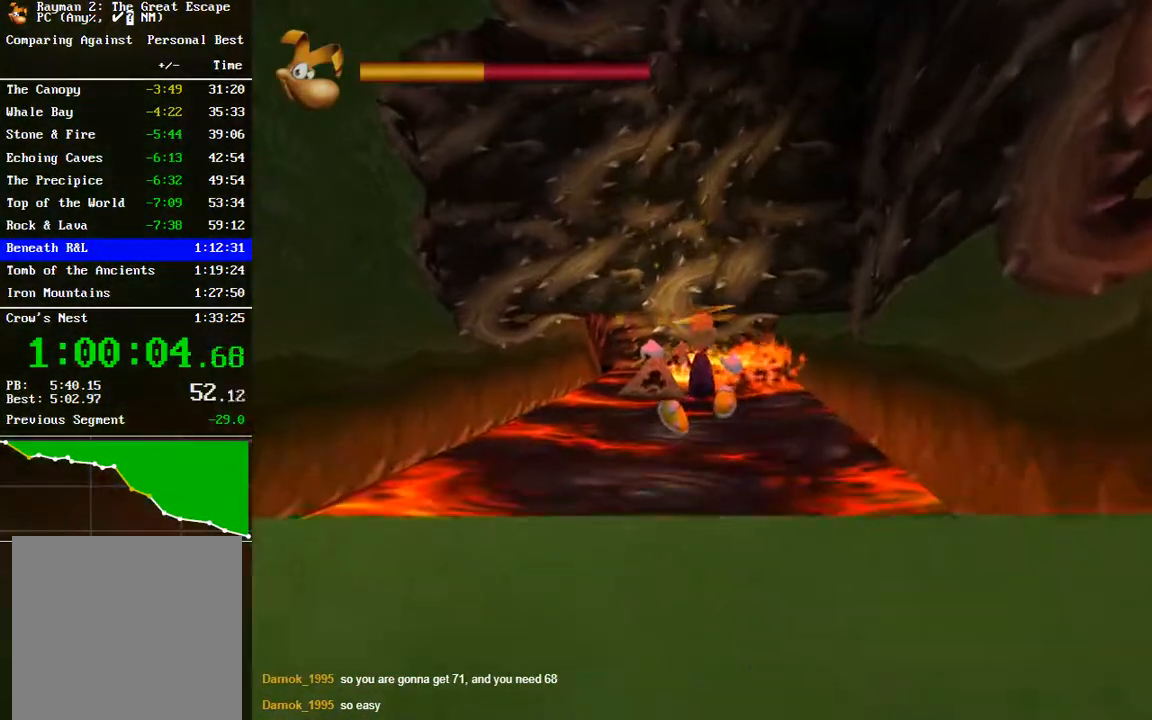
{"buttons": ["R2"], "left_stick": "up", "right_stick": "center", "events": [[100, "A", "down"], [267, "A", "up"]]}
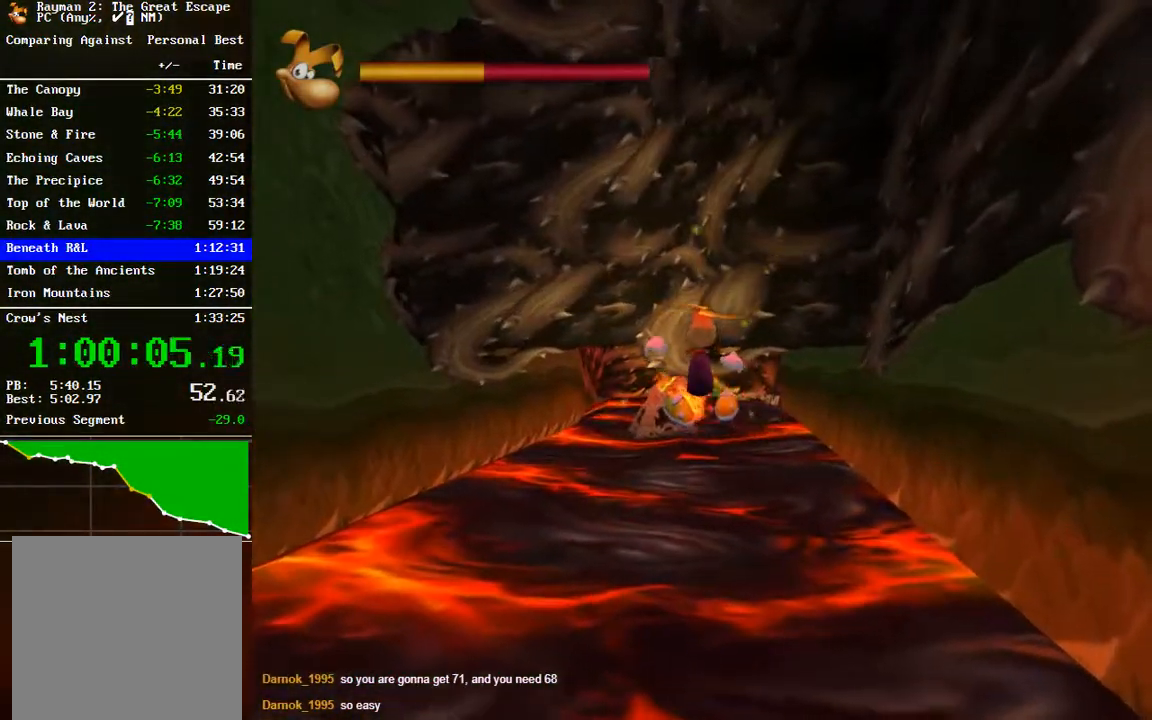
{"buttons": ["A", "R2"], "left_stick": "up", "right_stick": "center", "events": [[300, "left_stick", "center"], [417, "A", "down"], [417, "left_stick", "up"]]}
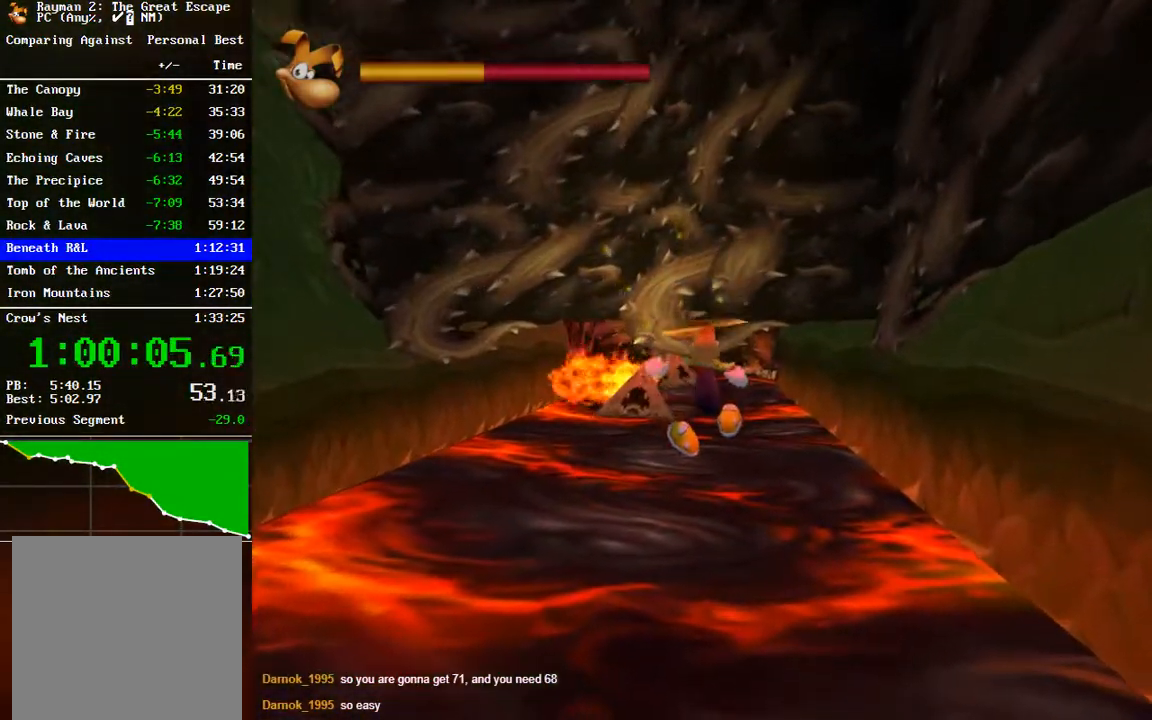
{"buttons": ["R2"], "left_stick": "up-left", "right_stick": "center", "events": [[100, "A", "up"], [167, "left_stick", "up-left"], [283, "A", "down"], [433, "A", "up"]]}
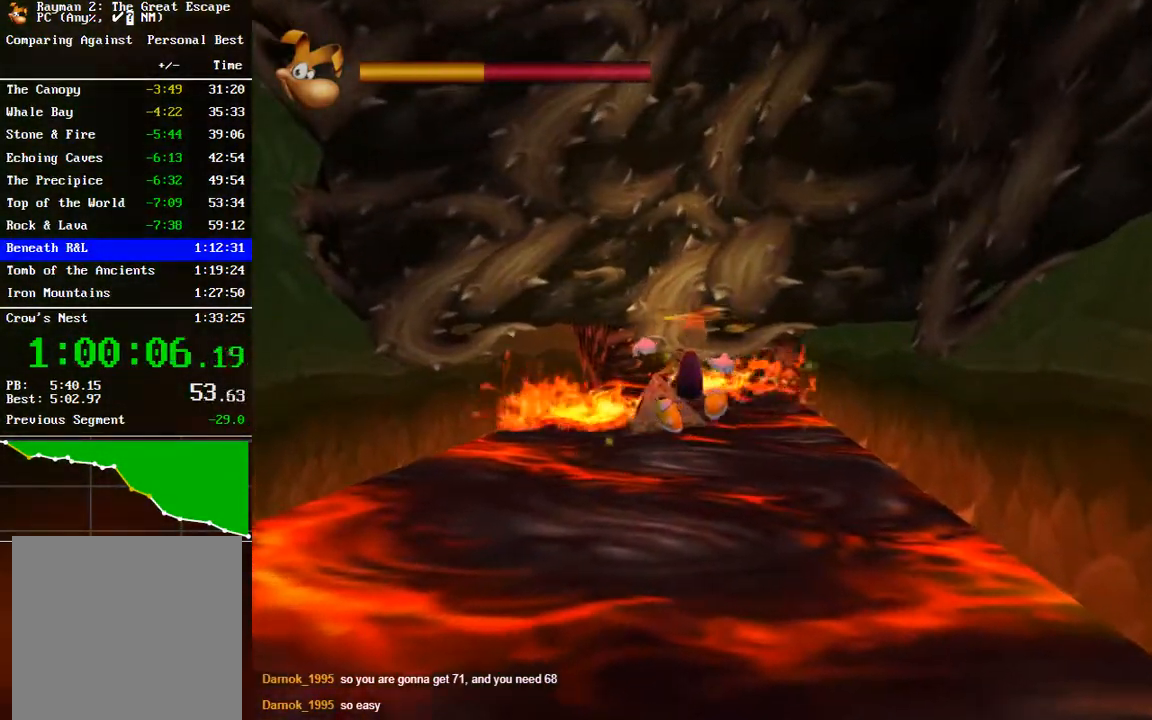
{"buttons": ["R2"], "left_stick": "up-left", "right_stick": "center", "events": [[300, "A", "down"], [483, "A", "up"]]}
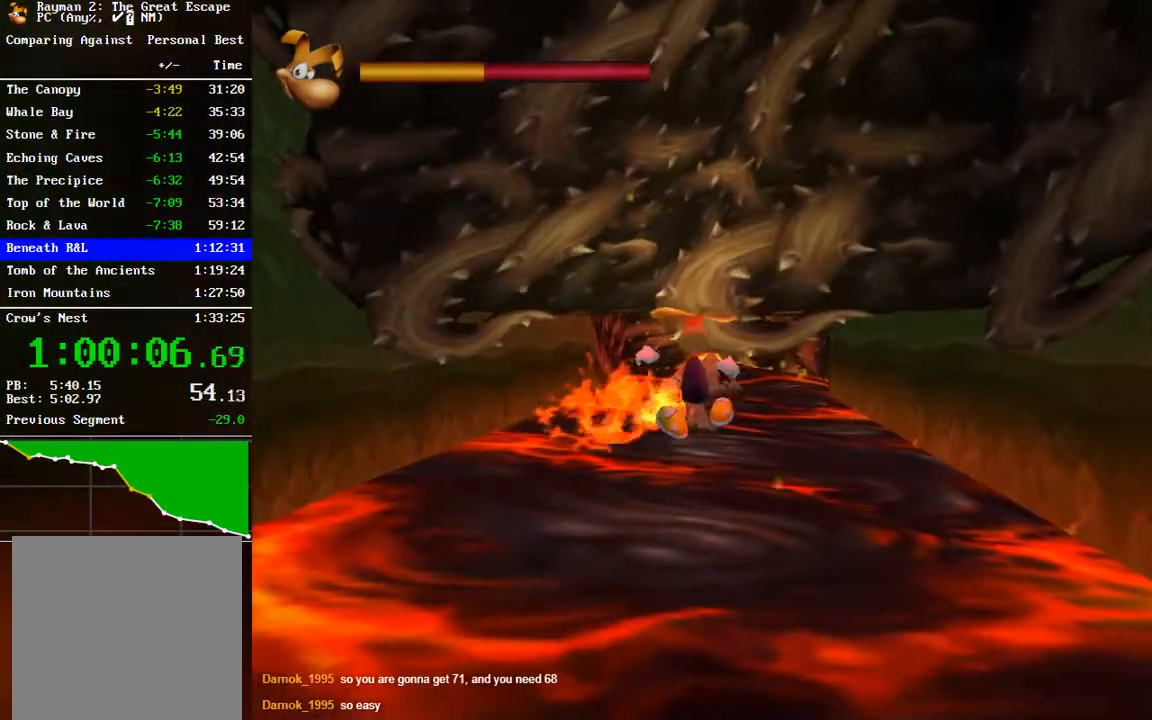
{"buttons": ["R2"], "left_stick": "up-left", "right_stick": "center", "events": [[250, "A", "down"], [450, "A", "up"]]}
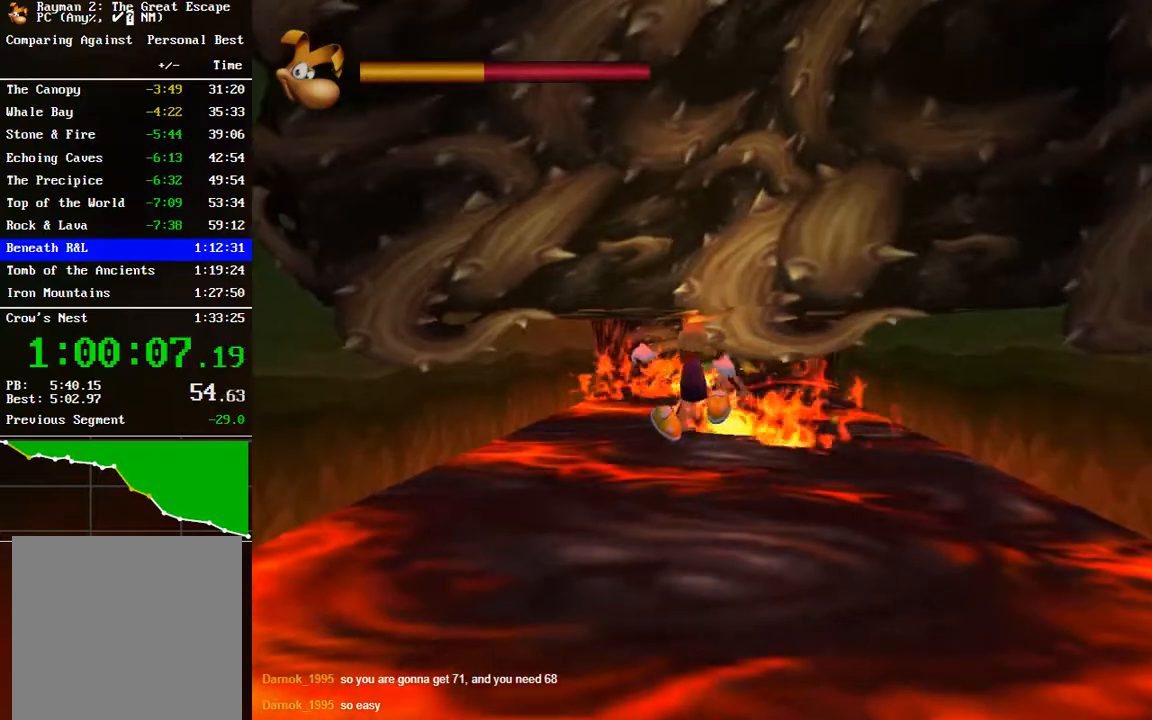
{"buttons": ["A", "R2"], "left_stick": "up-left", "right_stick": "center", "events": [[333, "A", "down"]]}
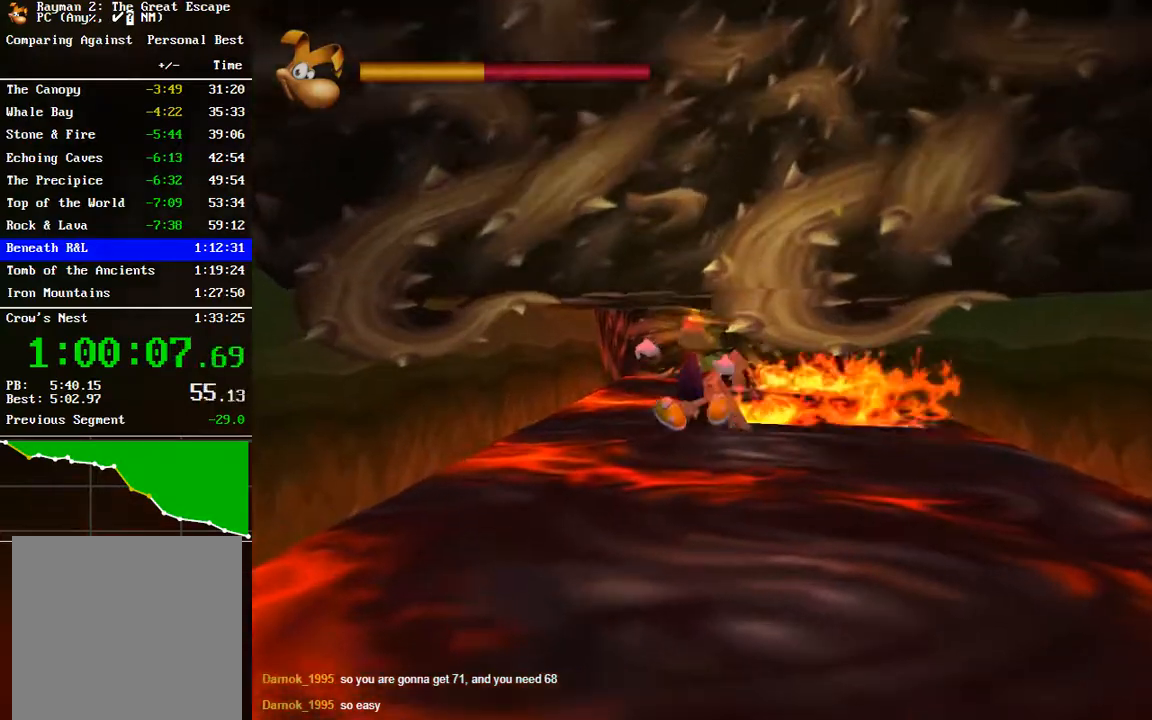
{"buttons": ["A", "R2"], "left_stick": "up", "right_stick": "center", "events": [[83, "A", "up"], [450, "A", "down"], [500, "left_stick", "up"]]}
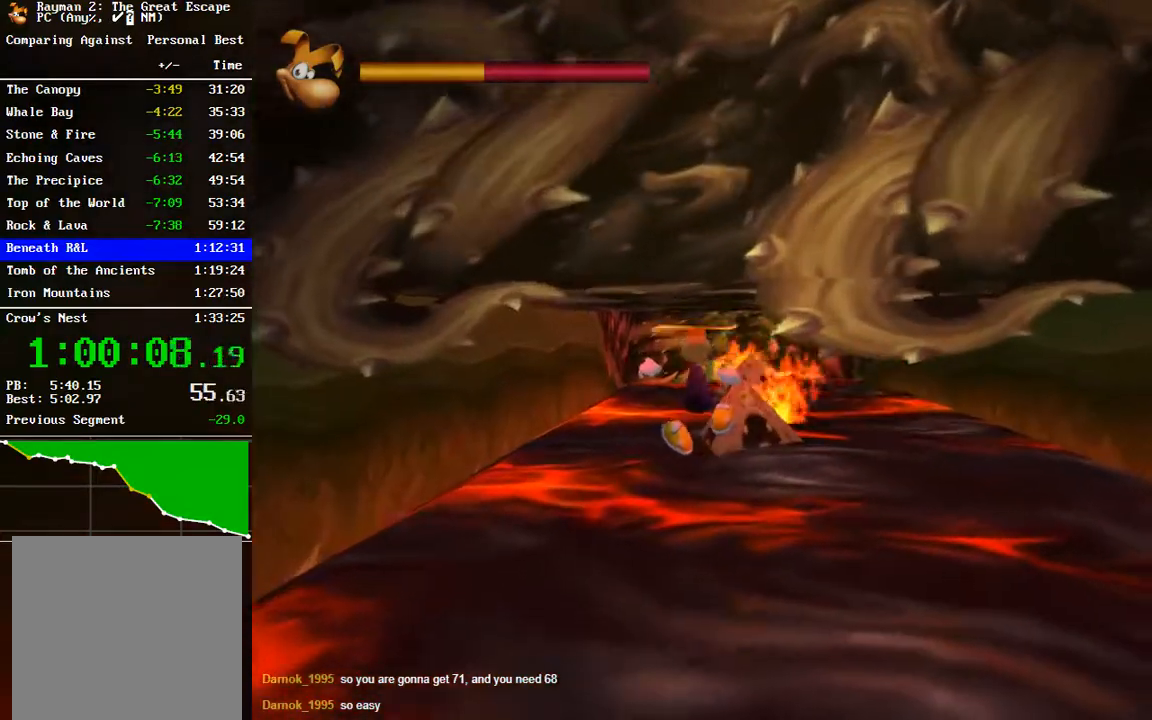
{"buttons": ["R2"], "left_stick": "up", "right_stick": "center", "events": [[83, "A", "up"], [283, "A", "down"], [417, "A", "up"]]}
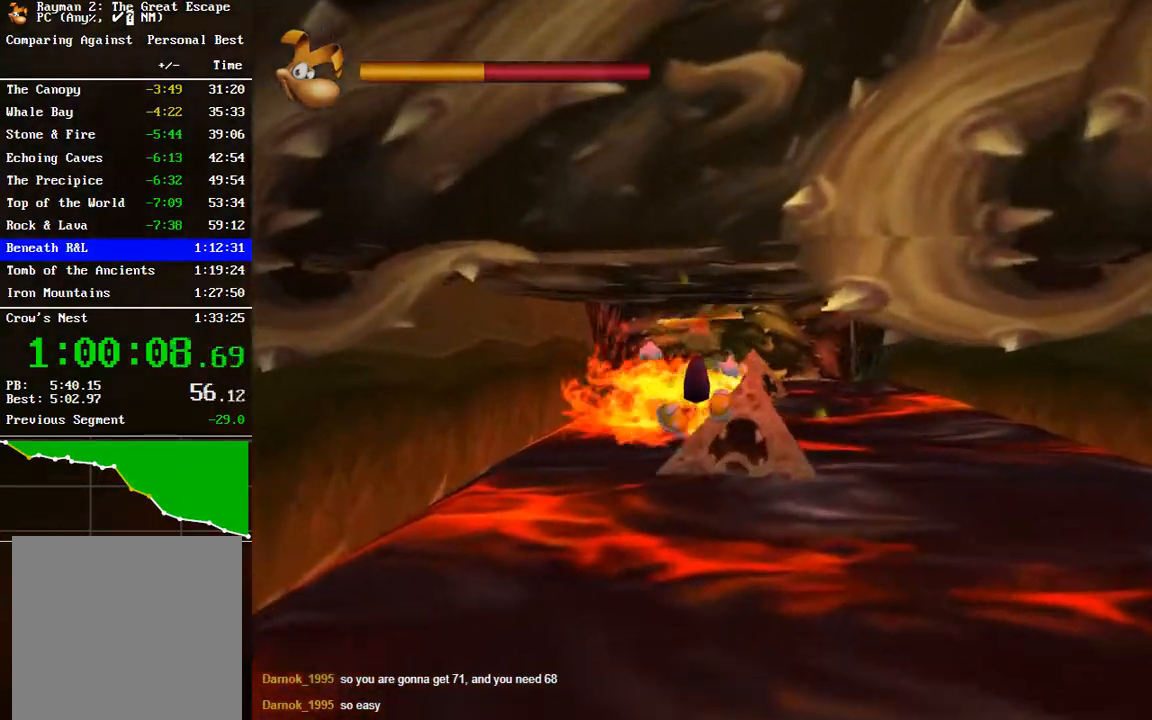
{"buttons": ["A", "R2"], "left_stick": "up", "right_stick": "center", "events": [[83, "A", "down"], [250, "A", "up"], [433, "A", "down"]]}
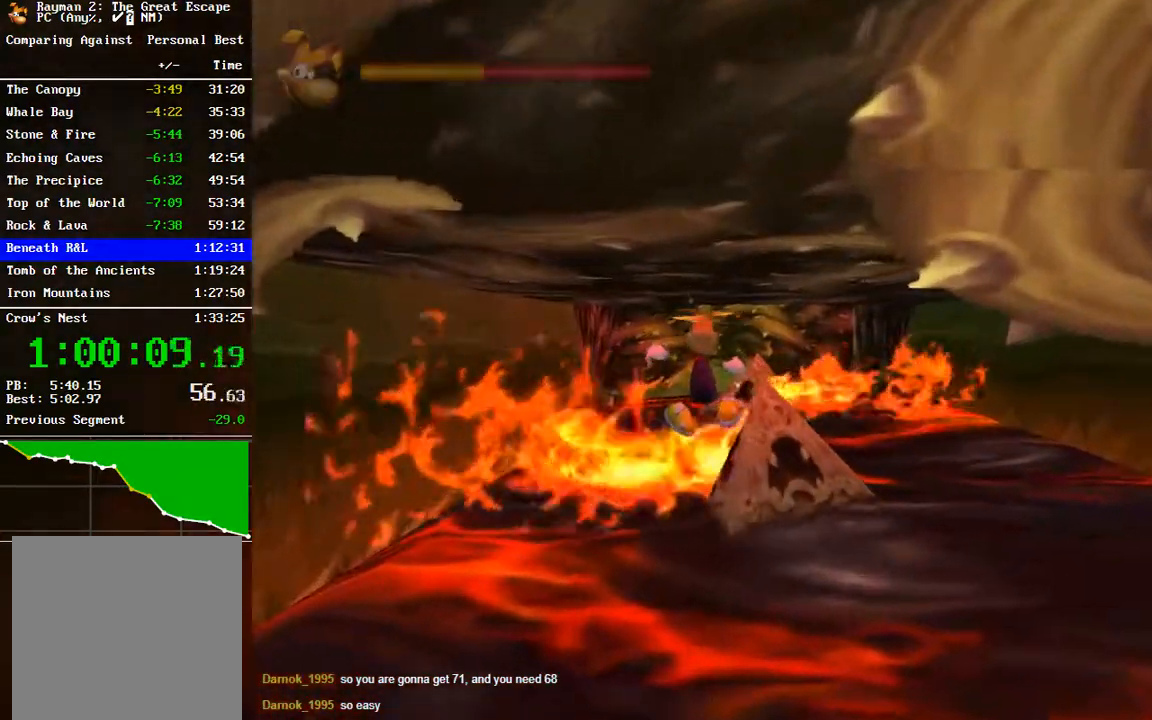
{"buttons": ["R2"], "left_stick": "up", "right_stick": "center", "events": [[100, "A", "up"], [317, "A", "down"], [433, "A", "up"]]}
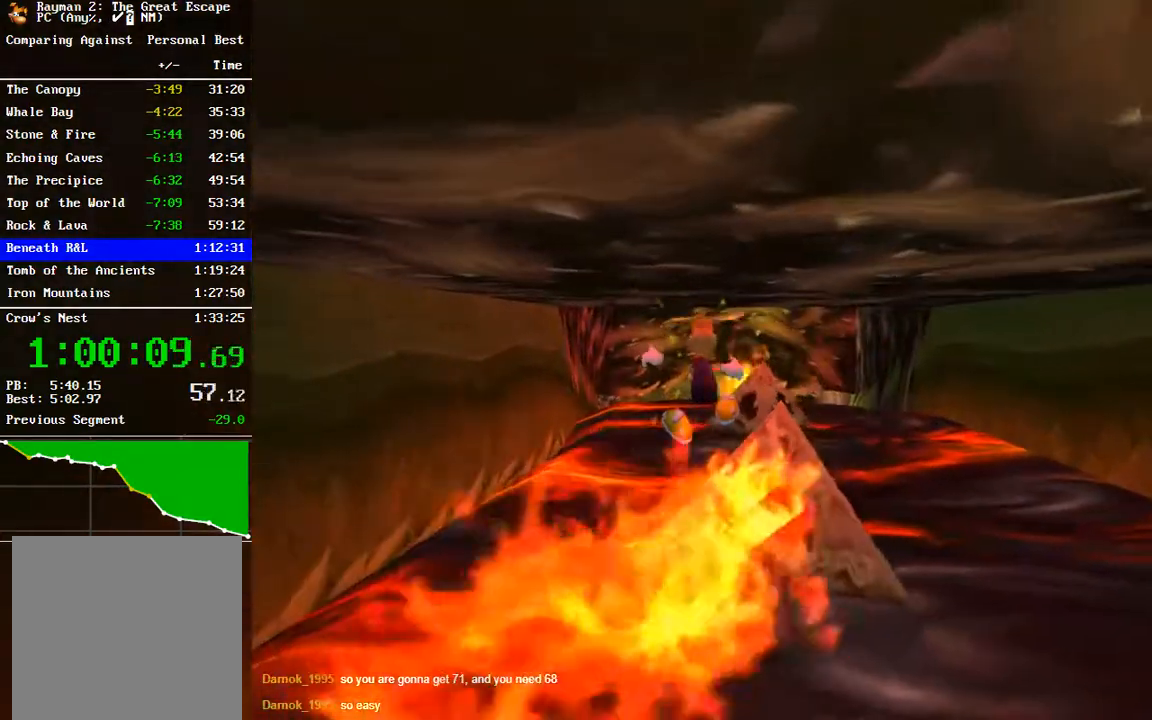
{"buttons": ["R2"], "left_stick": "up", "right_stick": "center", "events": [[100, "A", "down"], [233, "A", "up"], [383, "A", "down"], [500, "A", "up"]]}
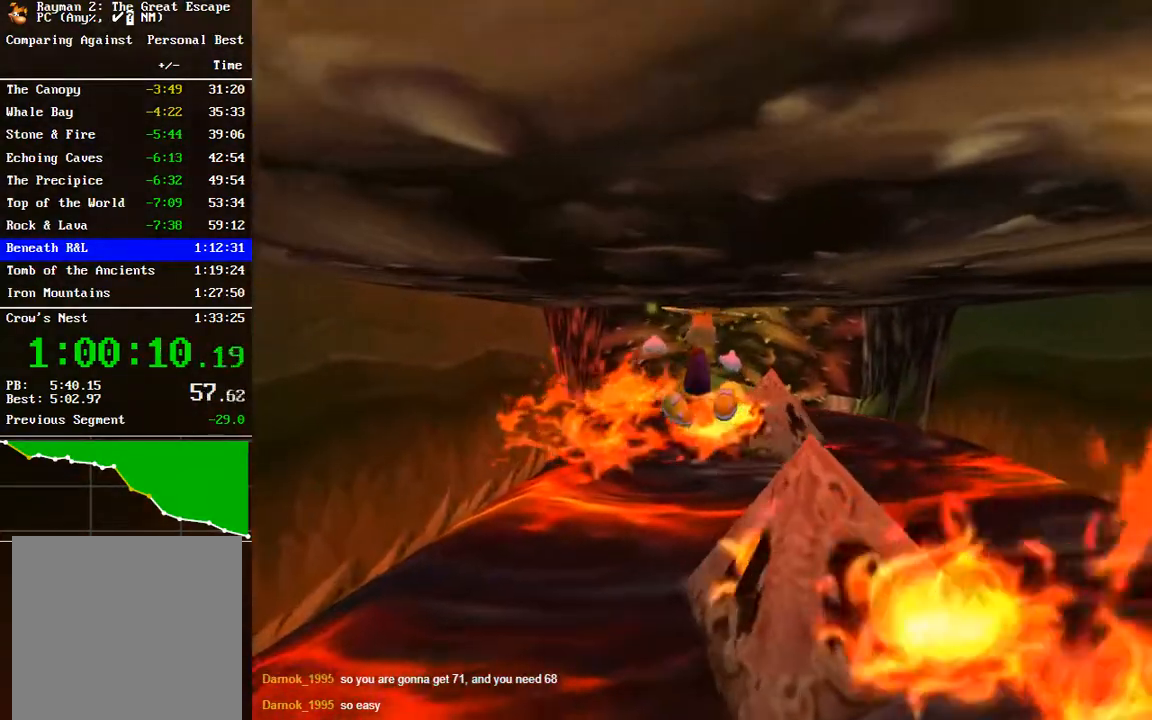
{"buttons": ["A", "R2"], "left_stick": "up", "right_stick": "center", "events": [[233, "A", "down"], [333, "A", "up"], [450, "A", "down"]]}
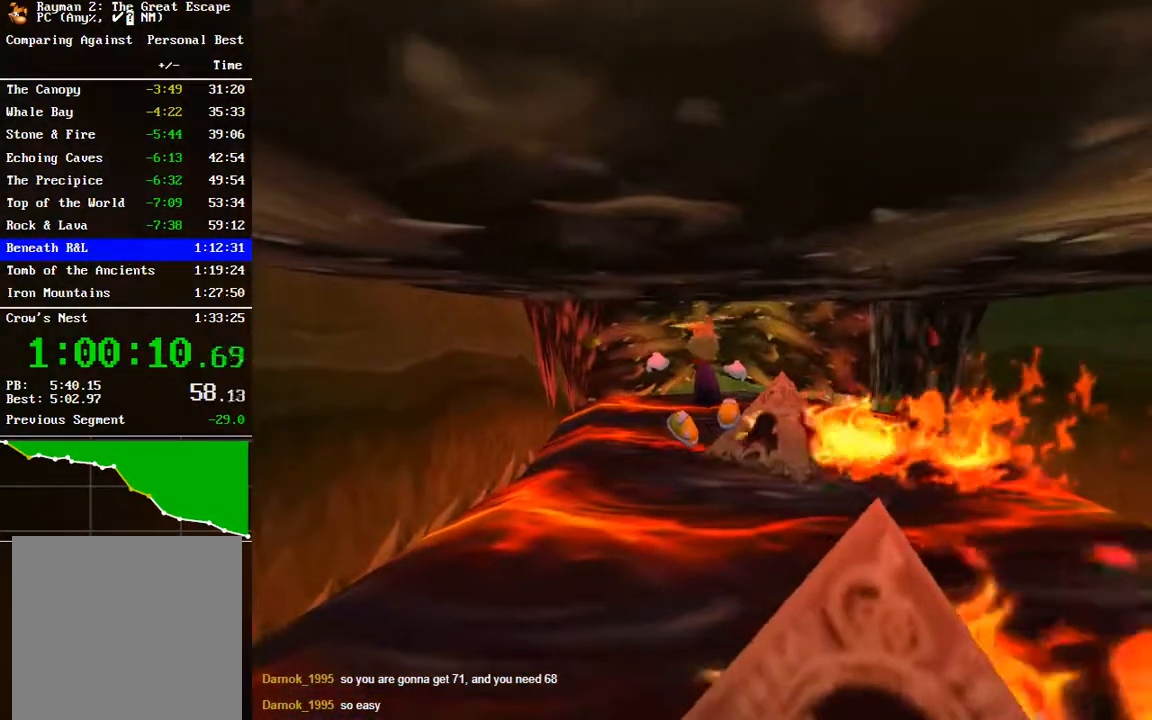
{"buttons": ["R2"], "left_stick": "up", "right_stick": "center", "events": [[83, "A", "up"], [233, "A", "down"], [350, "A", "up"]]}
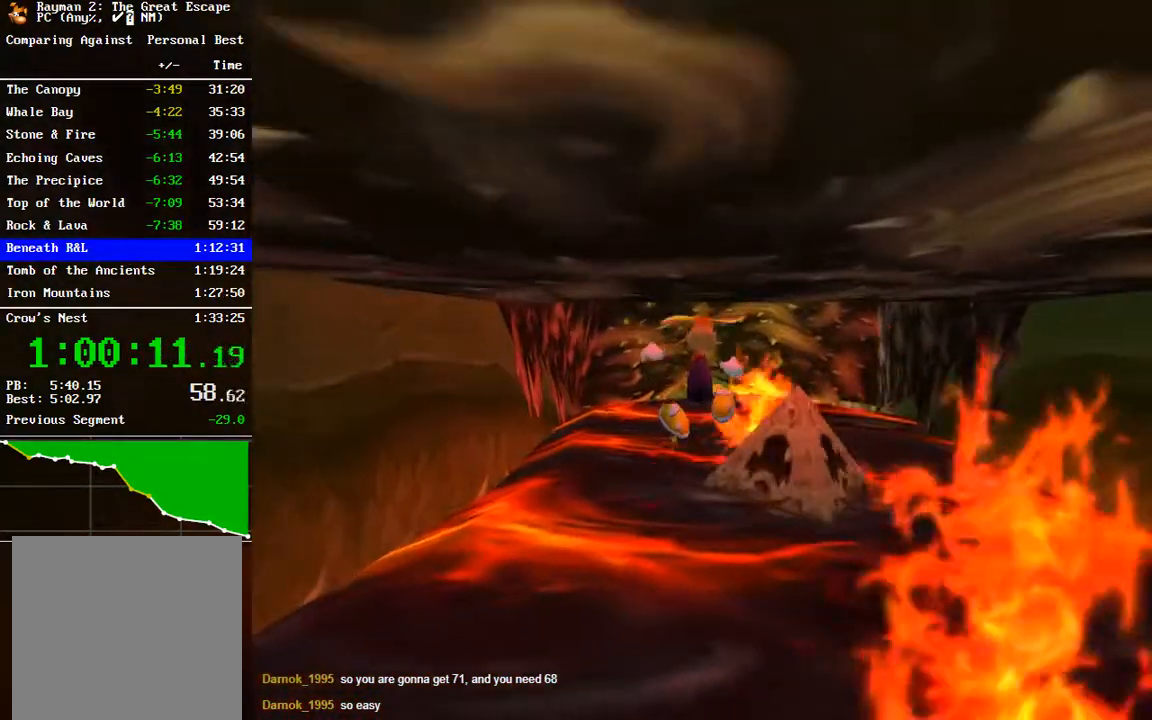
{"buttons": ["R2"], "left_stick": "up", "right_stick": "center", "events": [[67, "A", "down"], [167, "A", "up"], [333, "A", "down"], [450, "A", "up"]]}
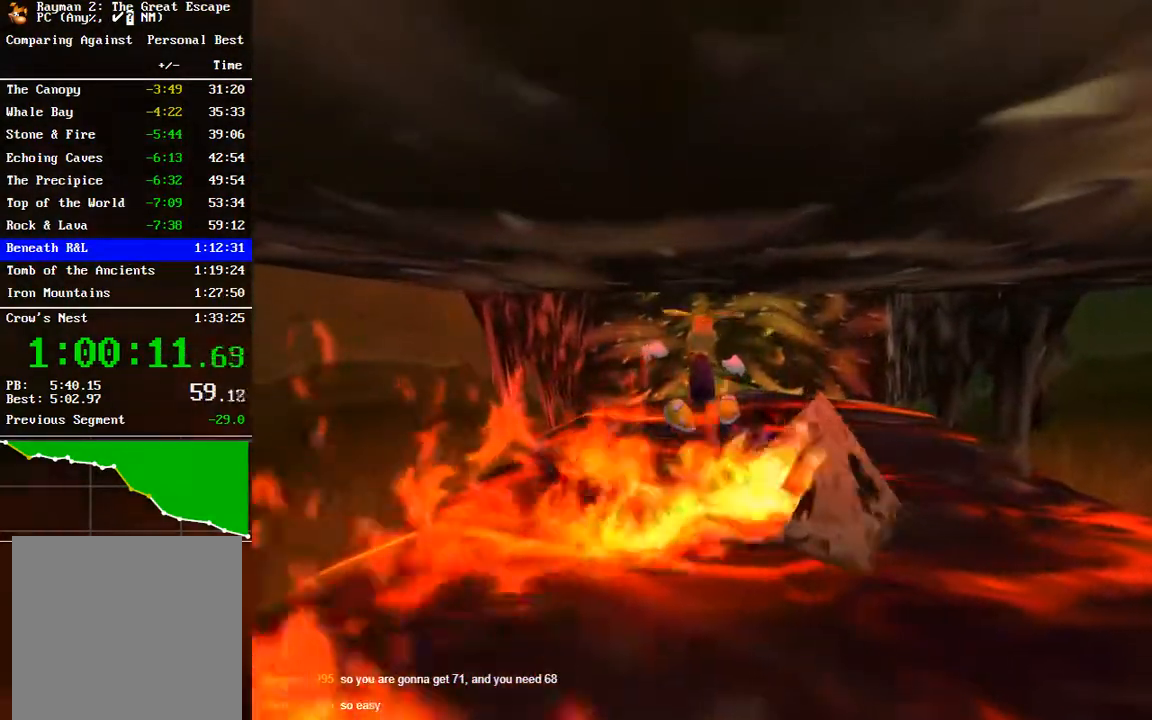
{"buttons": ["R2"], "left_stick": "up", "right_stick": "center", "events": [[83, "A", "down"], [200, "A", "up"], [350, "A", "down"], [467, "A", "up"]]}
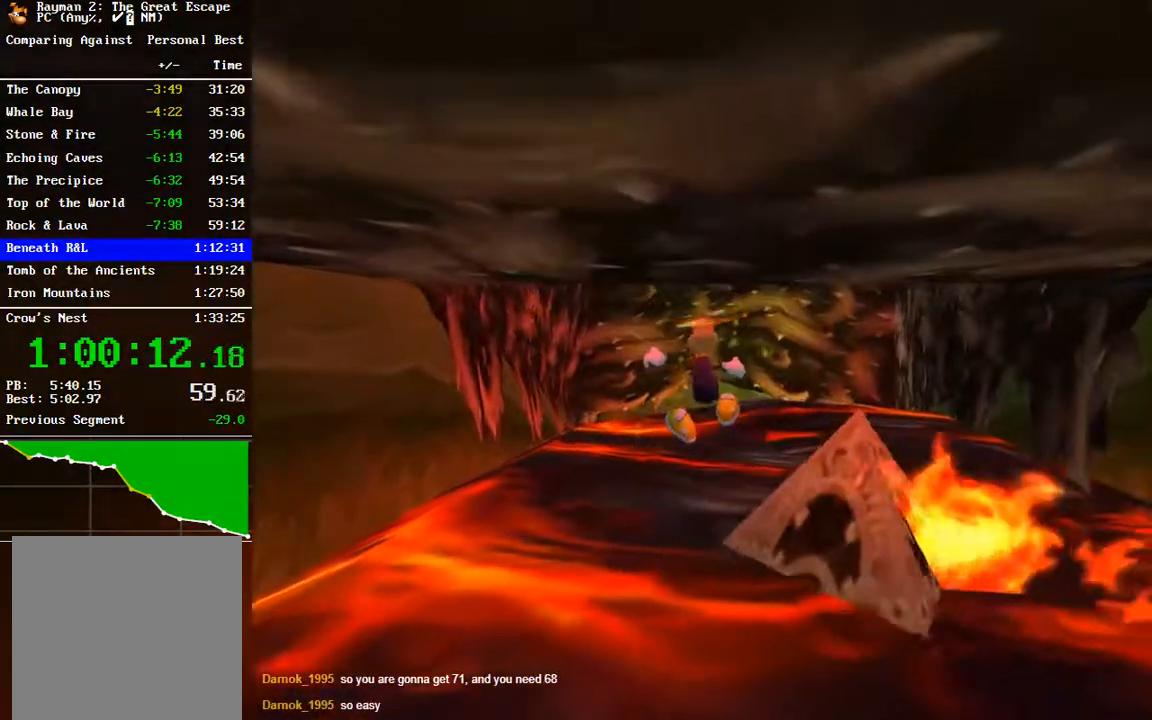
{"buttons": ["R2"], "left_stick": "up", "right_stick": "center", "events": [[83, "A", "down"], [233, "A", "up"], [367, "A", "down"], [467, "A", "up"]]}